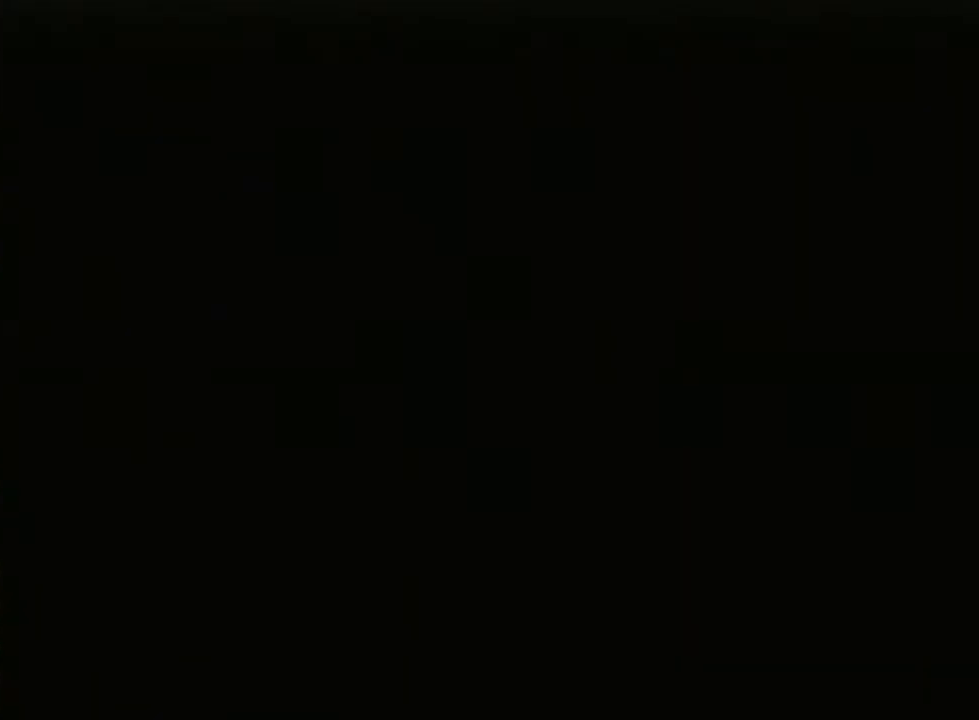
Gameplay with a controller (Nintendo layout); each line is a JSON object with the inputs held at the frame after it. "events" lists button and stick changes between this image and that frame as [ms after this image, input, new state], when the widget could be followed in between. Not read: L3 R3.
{"buttons": [], "left_stick": "left", "right_stick": "center", "events": []}
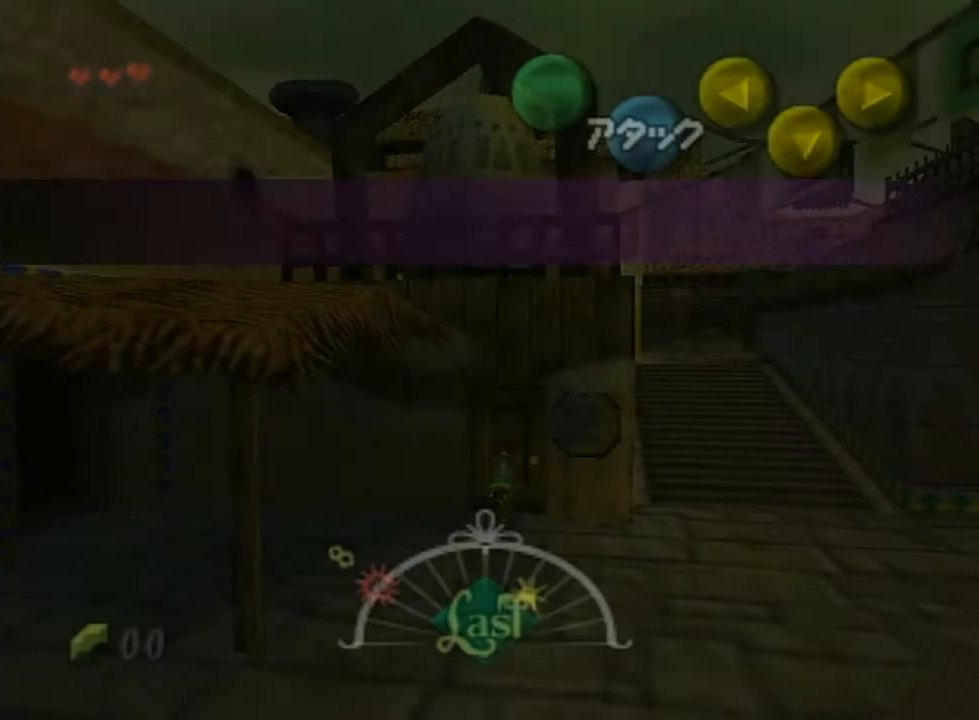
{"buttons": [], "left_stick": "left", "right_stick": "center", "events": []}
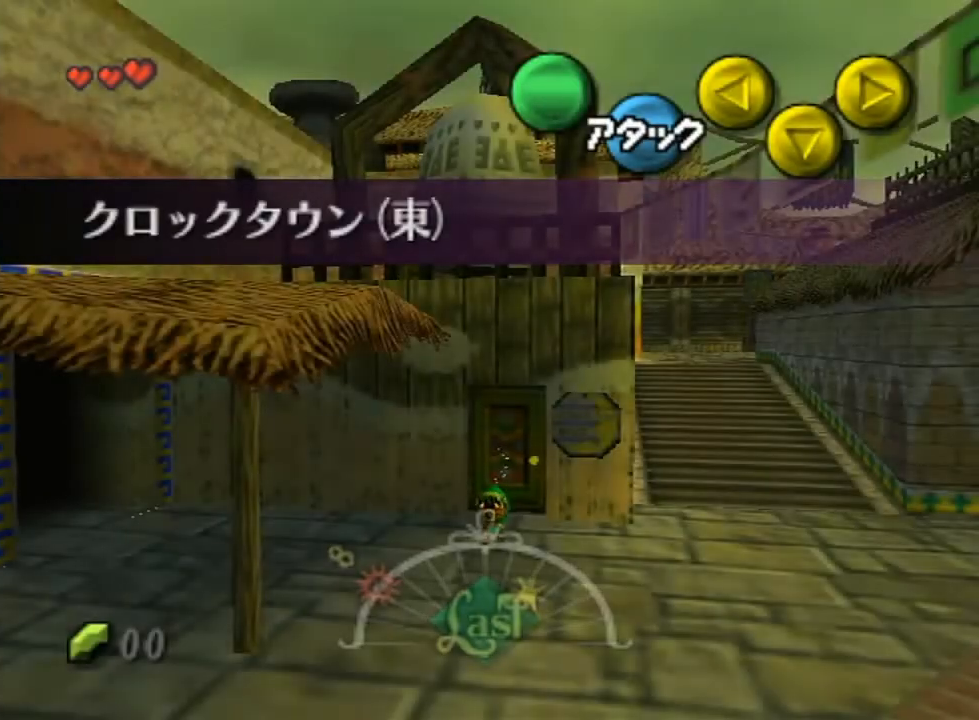
{"buttons": [], "left_stick": "left", "right_stick": "center", "events": [[383, "A", "down"], [467, "A", "up"]]}
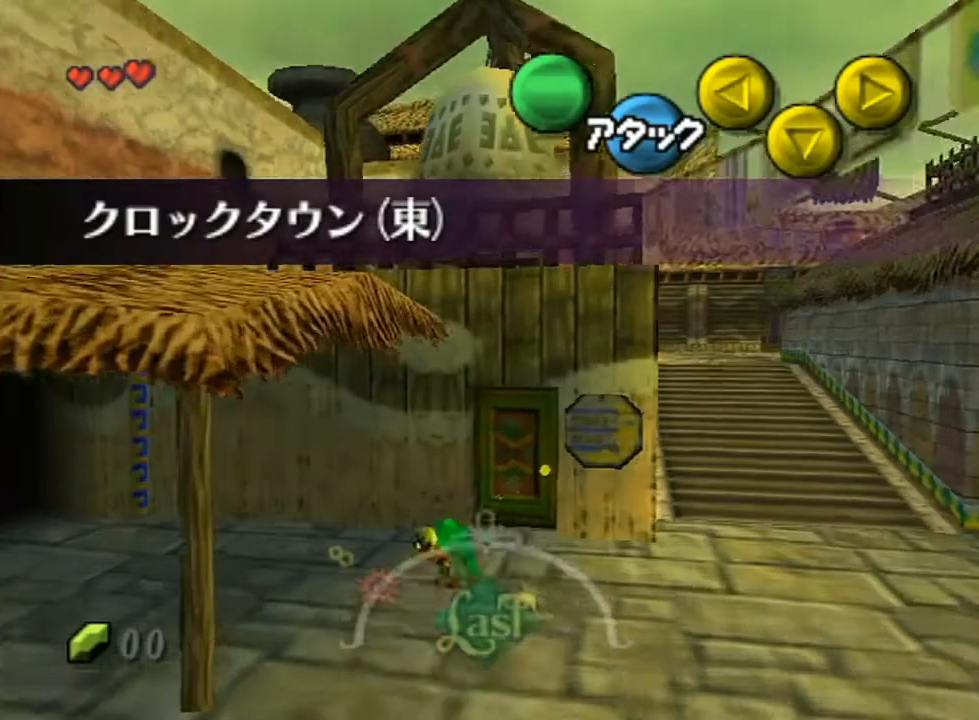
{"buttons": [], "left_stick": "up-left", "right_stick": "center", "events": [[83, "A", "down"], [167, "A", "up"], [167, "left_stick", "up-left"], [233, "A", "down"], [333, "A", "up"], [383, "A", "down"], [483, "A", "up"]]}
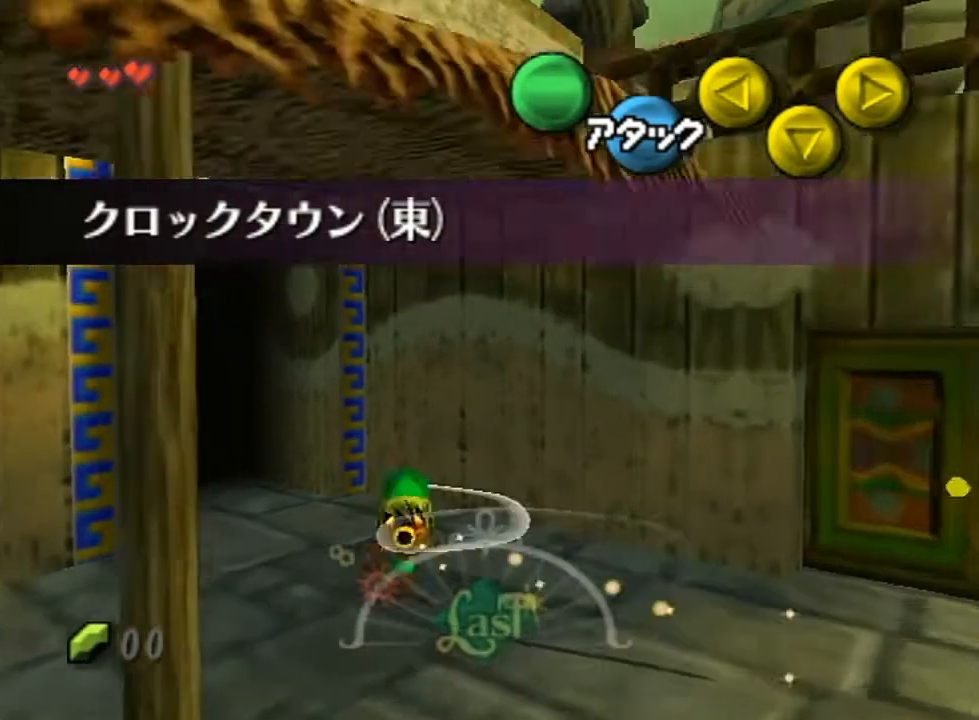
{"buttons": ["A"], "left_stick": "up-left", "right_stick": "center", "events": [[83, "A", "down"], [167, "A", "up"], [267, "A", "down"], [367, "A", "up"], [450, "A", "down"]]}
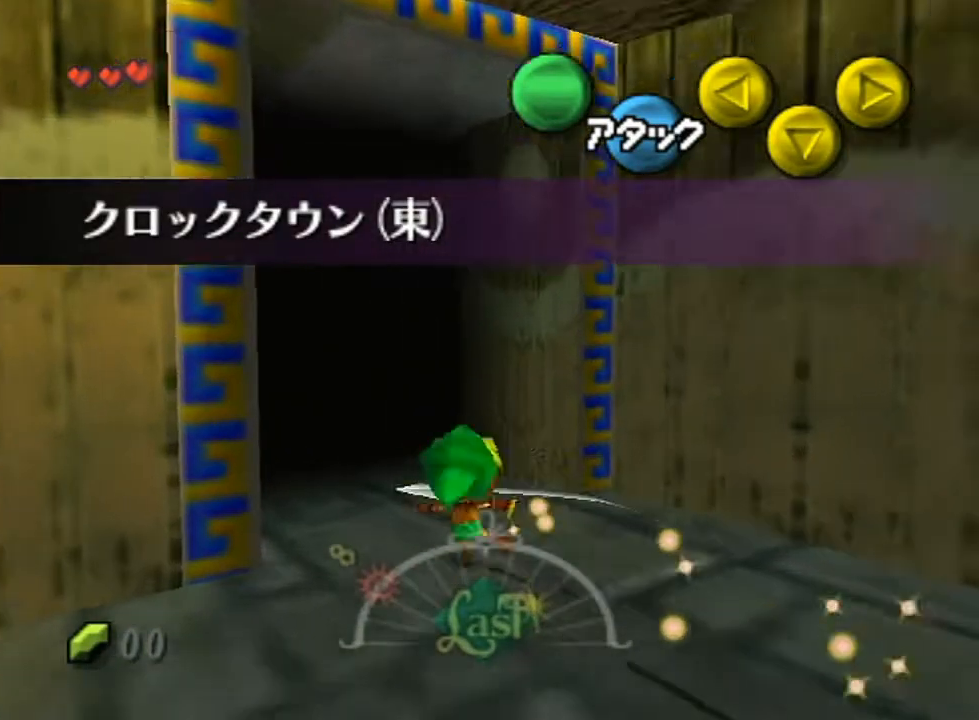
{"buttons": [], "left_stick": "center", "right_stick": "center", "events": [[83, "A", "up"], [133, "A", "down"], [233, "A", "up"], [367, "A", "down"], [417, "A", "up"], [417, "left_stick", "center"]]}
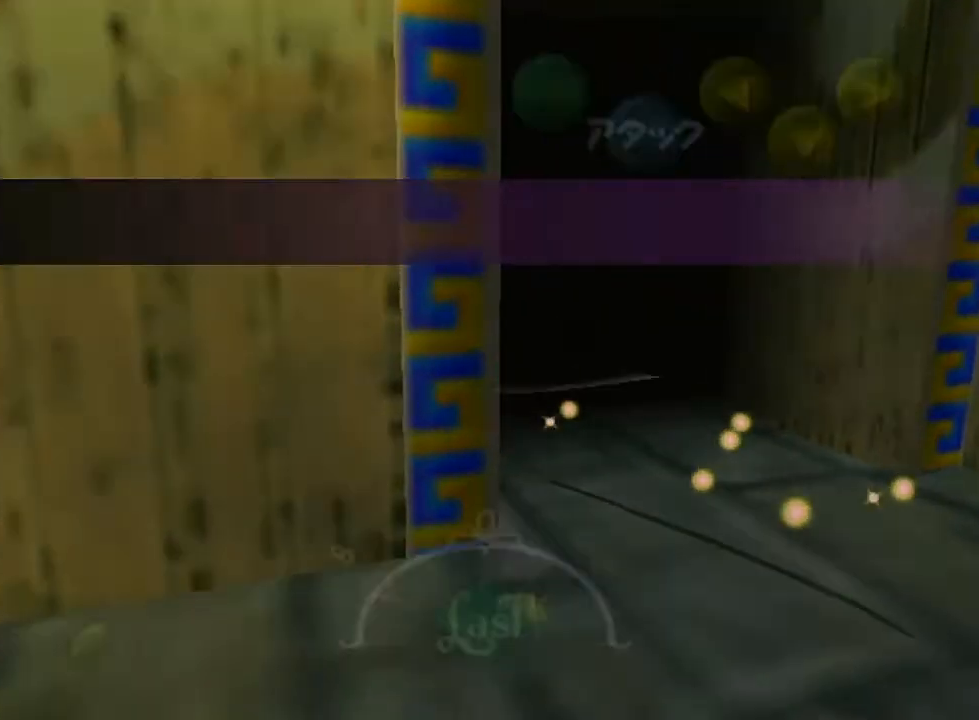
{"buttons": [], "left_stick": "down-left", "right_stick": "center", "events": [[167, "left_stick", "down-left"]]}
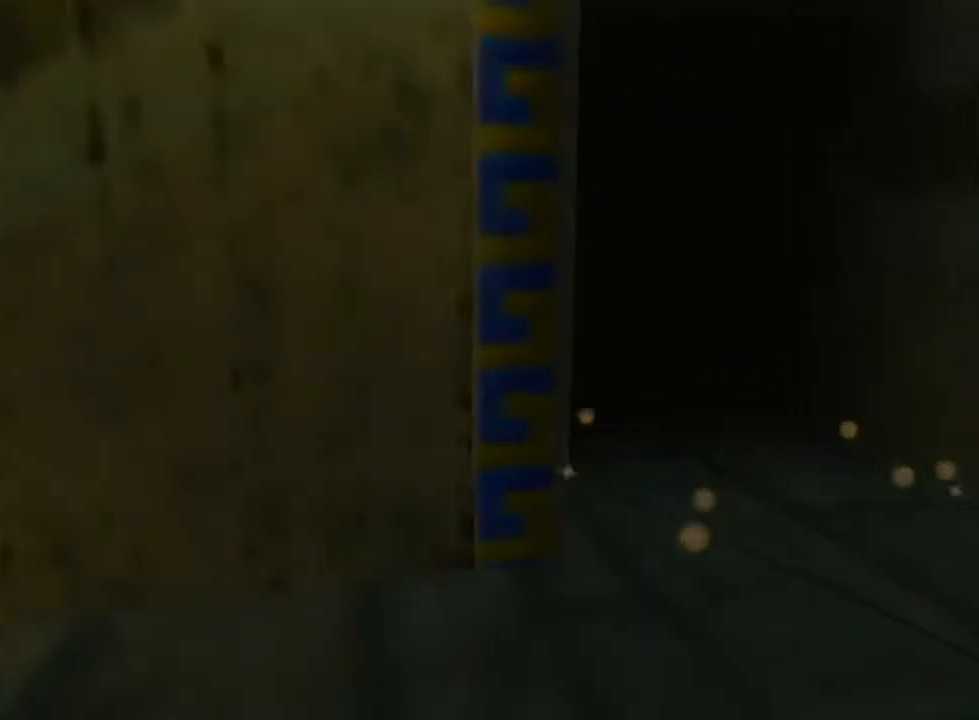
{"buttons": [], "left_stick": "down-left", "right_stick": "center", "events": []}
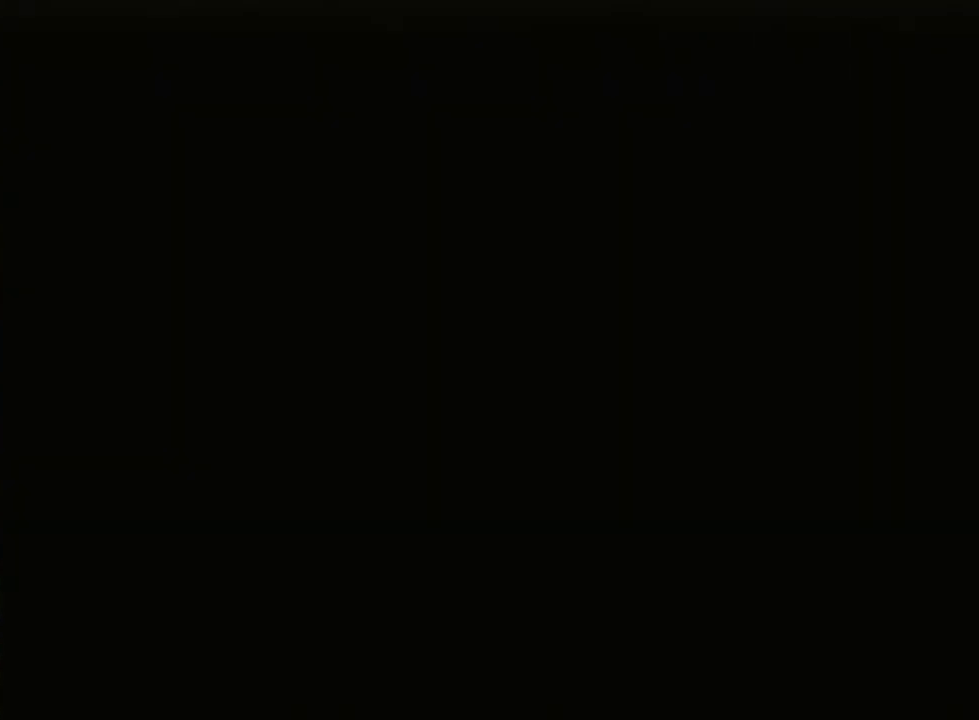
{"buttons": [], "left_stick": "down-left", "right_stick": "center", "events": []}
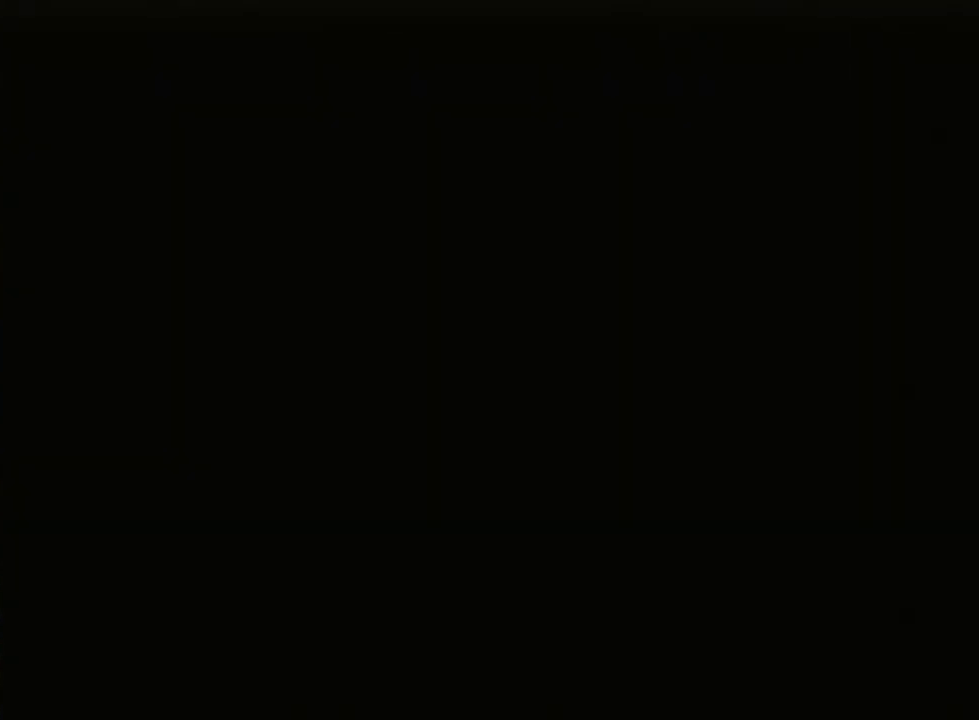
{"buttons": [], "left_stick": "down-left", "right_stick": "center", "events": []}
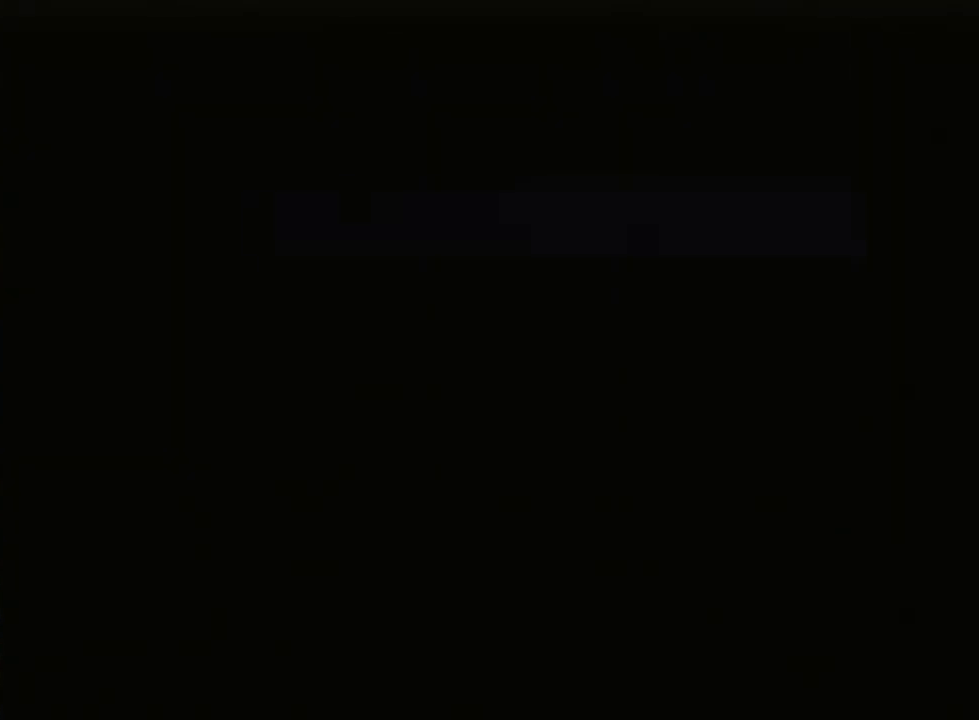
{"buttons": [], "left_stick": "down-left", "right_stick": "center", "events": []}
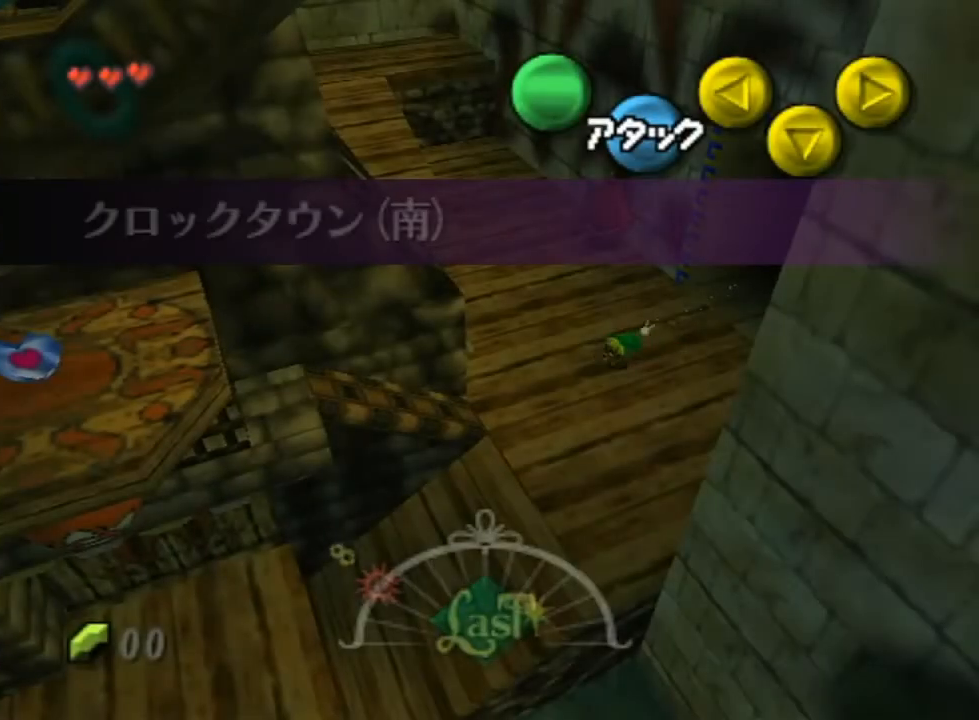
{"buttons": [], "left_stick": "down-left", "right_stick": "center", "events": []}
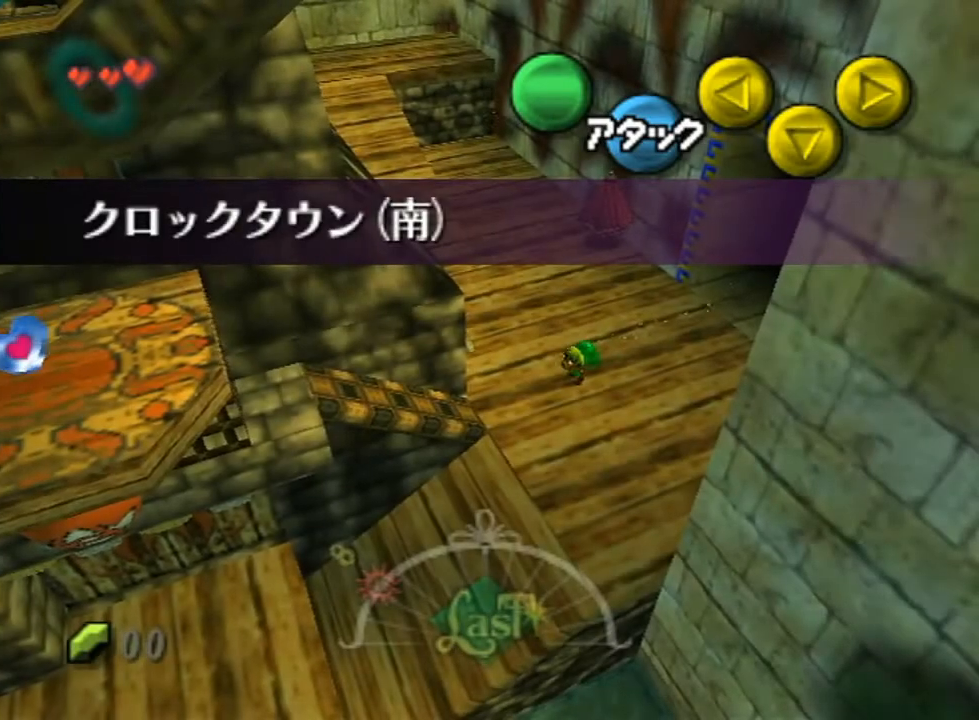
{"buttons": [], "left_stick": "down-left", "right_stick": "center", "events": [[333, "A", "down"], [450, "A", "up"]]}
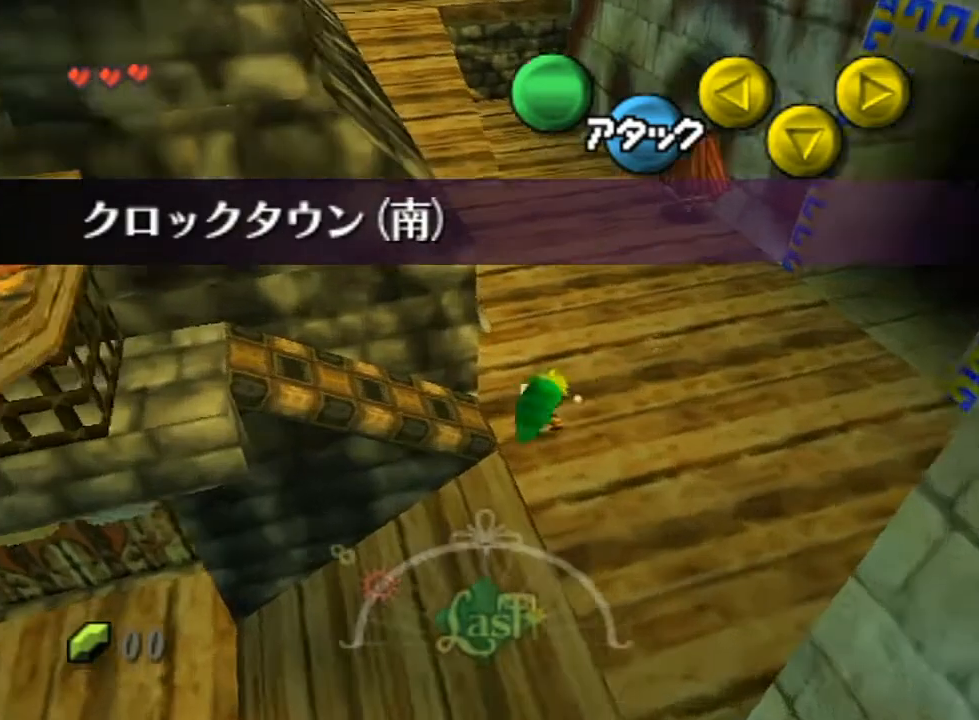
{"buttons": [], "left_stick": "left", "right_stick": "center", "events": [[17, "A", "down"], [117, "A", "up"], [217, "A", "down"], [300, "A", "up"], [300, "left_stick", "left"], [367, "A", "down"], [450, "A", "up"]]}
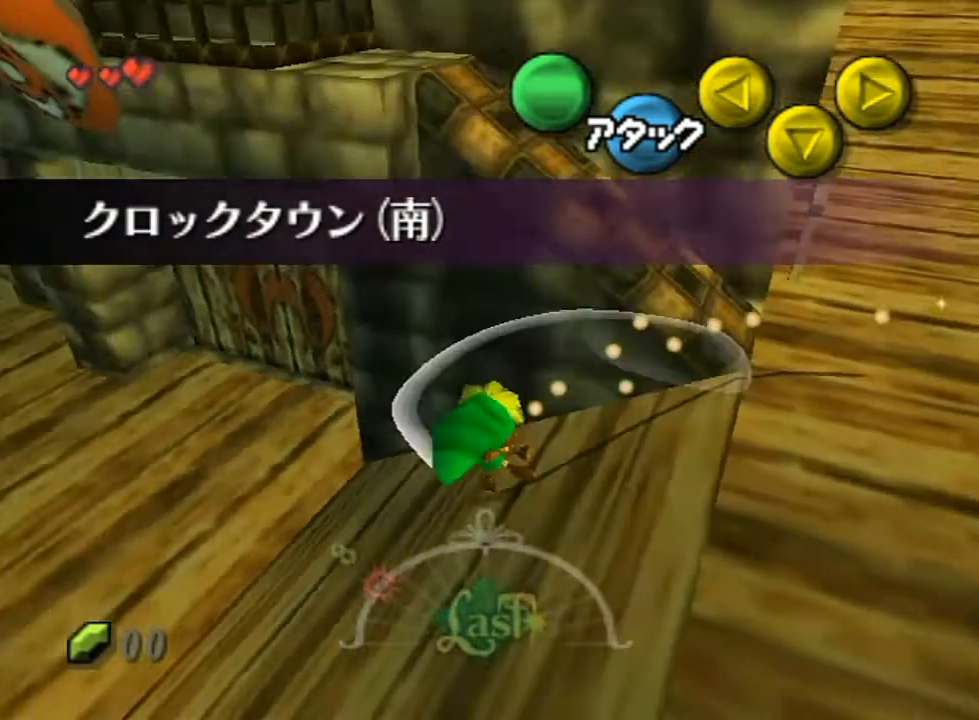
{"buttons": [], "left_stick": "up-left", "right_stick": "center", "events": [[17, "A", "down"], [133, "A", "up"], [200, "A", "down"], [233, "left_stick", "up-left"], [267, "A", "up"], [367, "A", "down"], [483, "A", "up"]]}
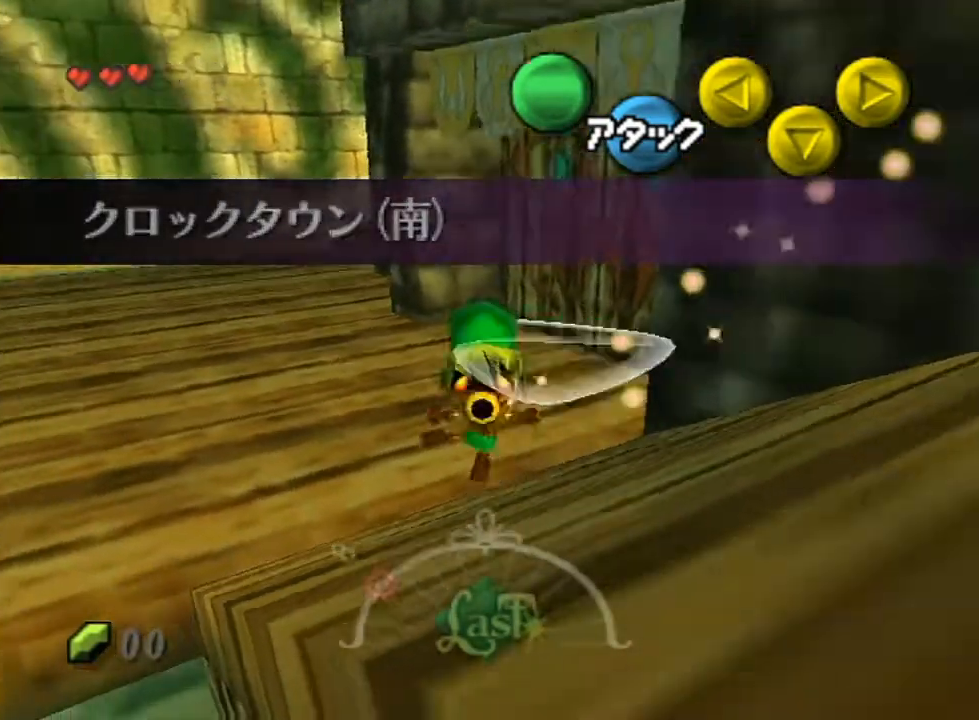
{"buttons": [], "left_stick": "up-left", "right_stick": "center", "events": [[50, "A", "down"], [133, "A", "up"], [200, "A", "down"], [333, "A", "up"], [383, "A", "down"], [483, "A", "up"]]}
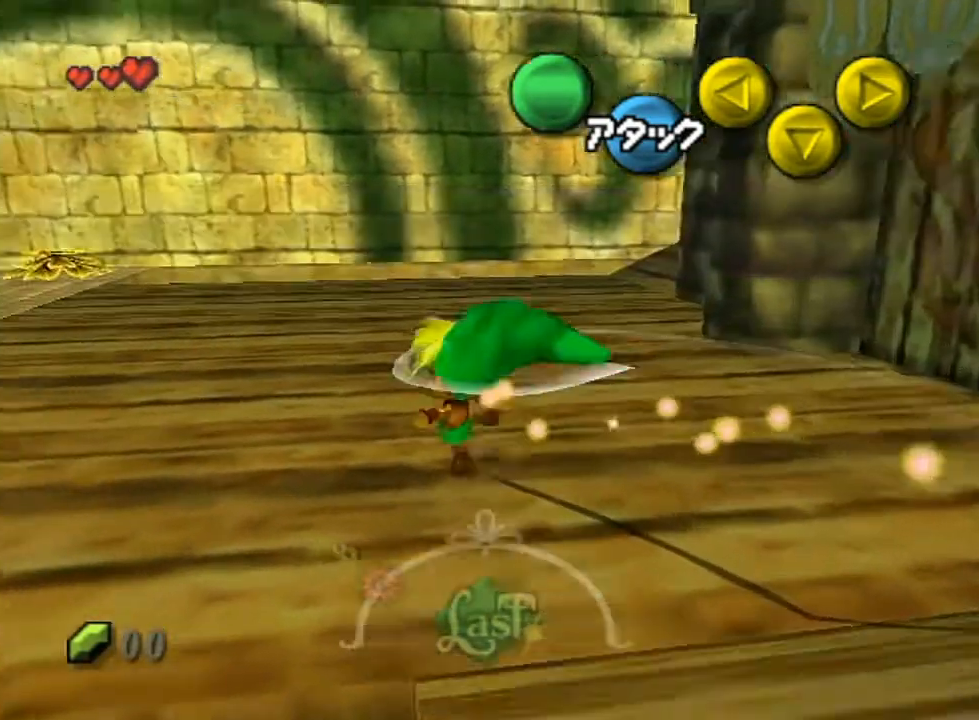
{"buttons": ["A"], "left_stick": "up", "right_stick": "center", "events": [[50, "A", "down"], [167, "A", "up"], [233, "A", "down"], [267, "left_stick", "up"], [367, "A", "up"], [417, "A", "down"]]}
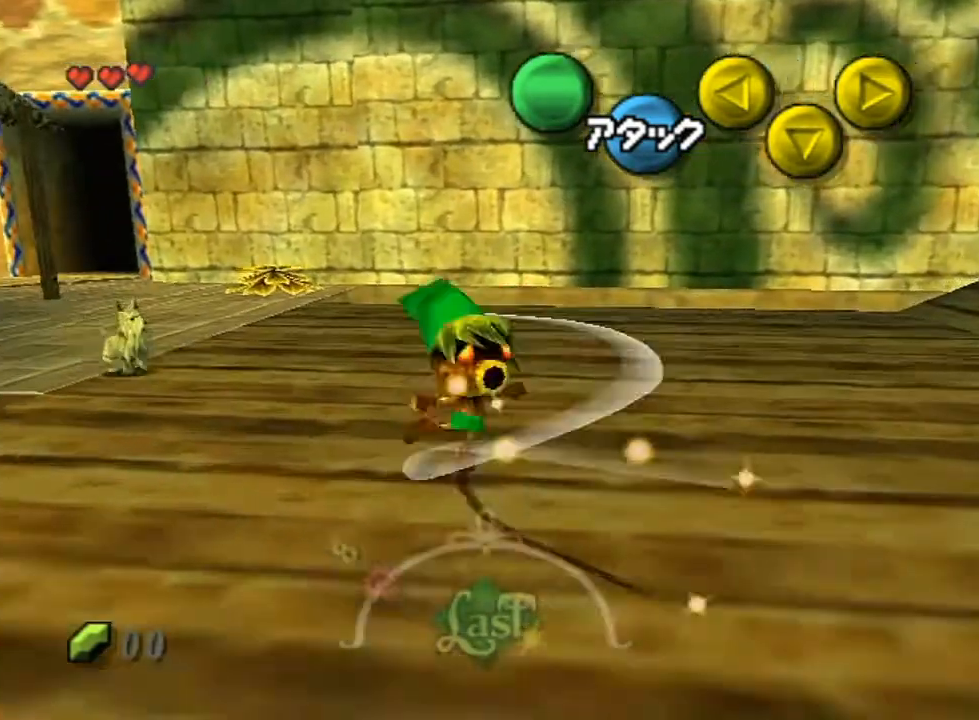
{"buttons": [], "left_stick": "up-left", "right_stick": "center", "events": [[17, "A", "up"], [117, "A", "down"], [233, "A", "up"], [333, "A", "down"], [367, "left_stick", "up-left"], [417, "A", "up"]]}
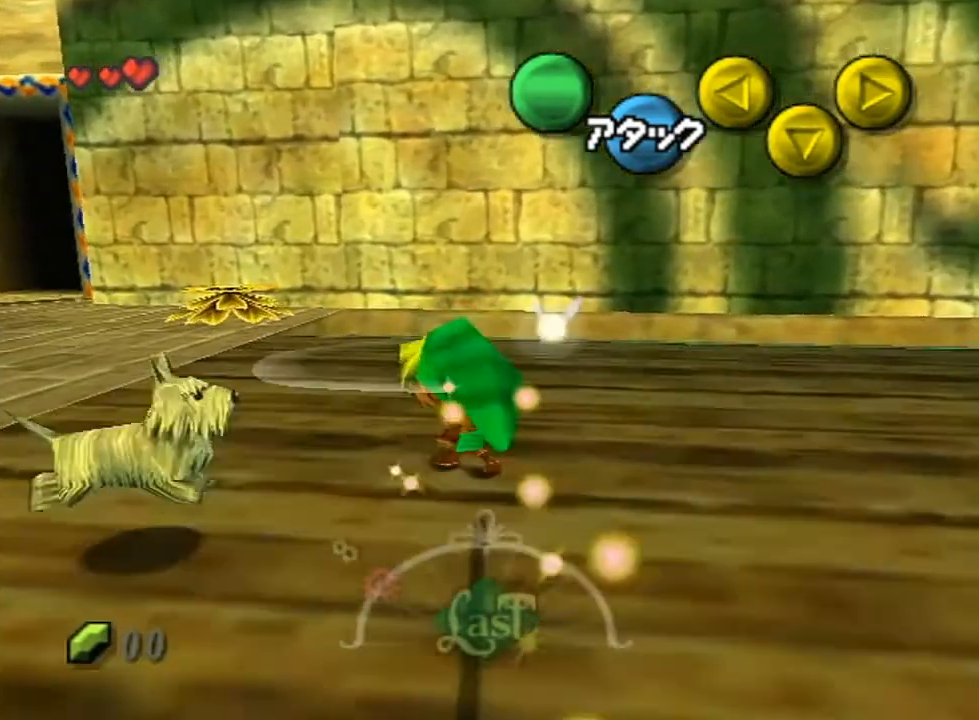
{"buttons": [], "left_stick": "up-left", "right_stick": "center", "events": [[17, "A", "down"], [133, "A", "up"], [200, "A", "down"], [300, "A", "up"], [383, "A", "down"], [483, "A", "up"]]}
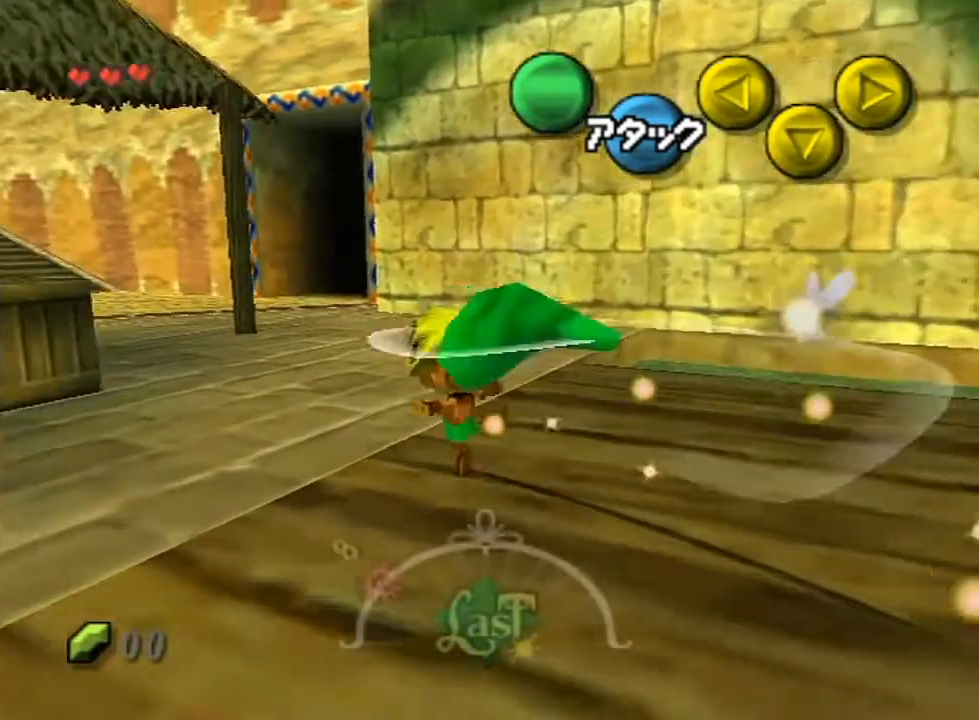
{"buttons": ["A"], "left_stick": "up", "right_stick": "center", "events": [[83, "A", "down"], [167, "A", "up"], [167, "left_stick", "up"], [233, "A", "down"], [367, "A", "up"], [417, "A", "down"]]}
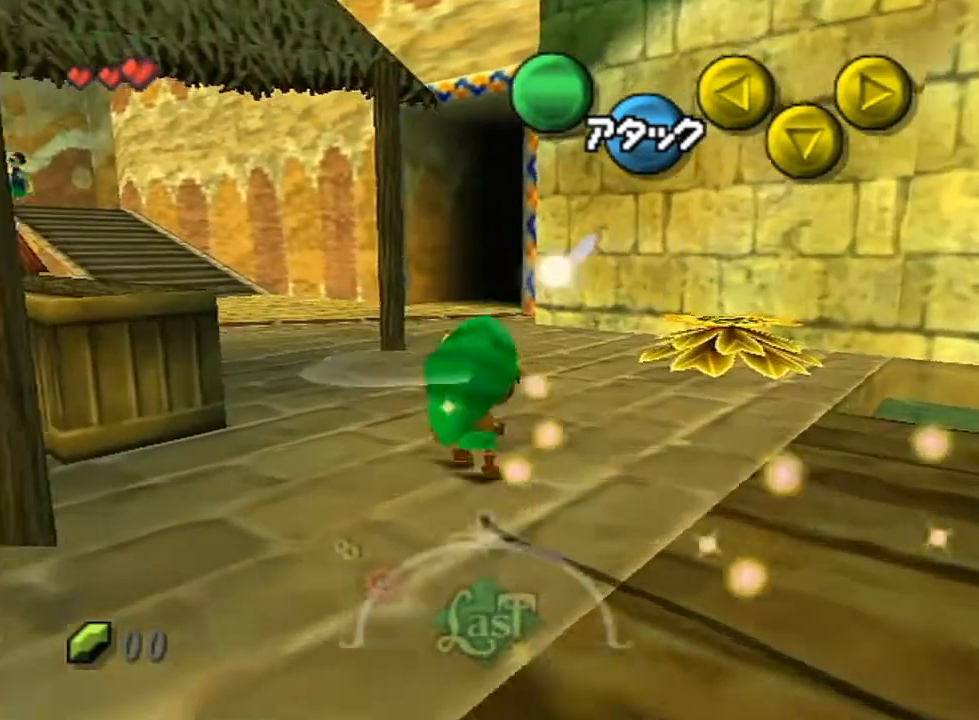
{"buttons": [], "left_stick": "up", "right_stick": "center", "events": [[17, "A", "up"], [133, "A", "down"], [233, "A", "up"], [333, "A", "down"], [417, "A", "up"]]}
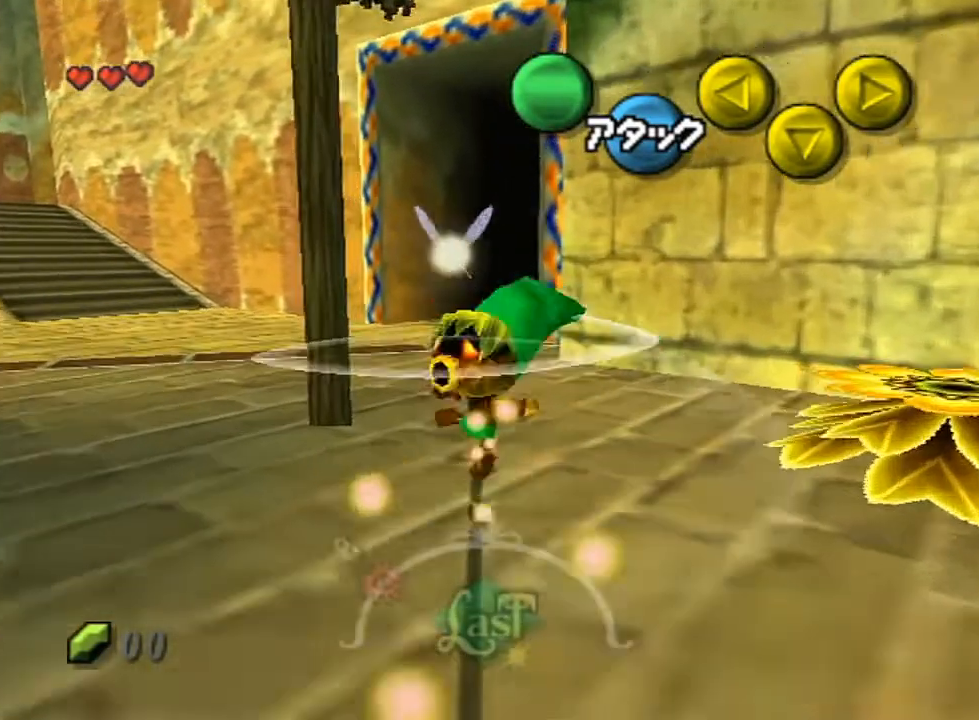
{"buttons": ["A"], "left_stick": "up", "right_stick": "center", "events": [[17, "A", "down"], [133, "A", "up"], [233, "A", "down"], [350, "A", "up"], [450, "A", "down"]]}
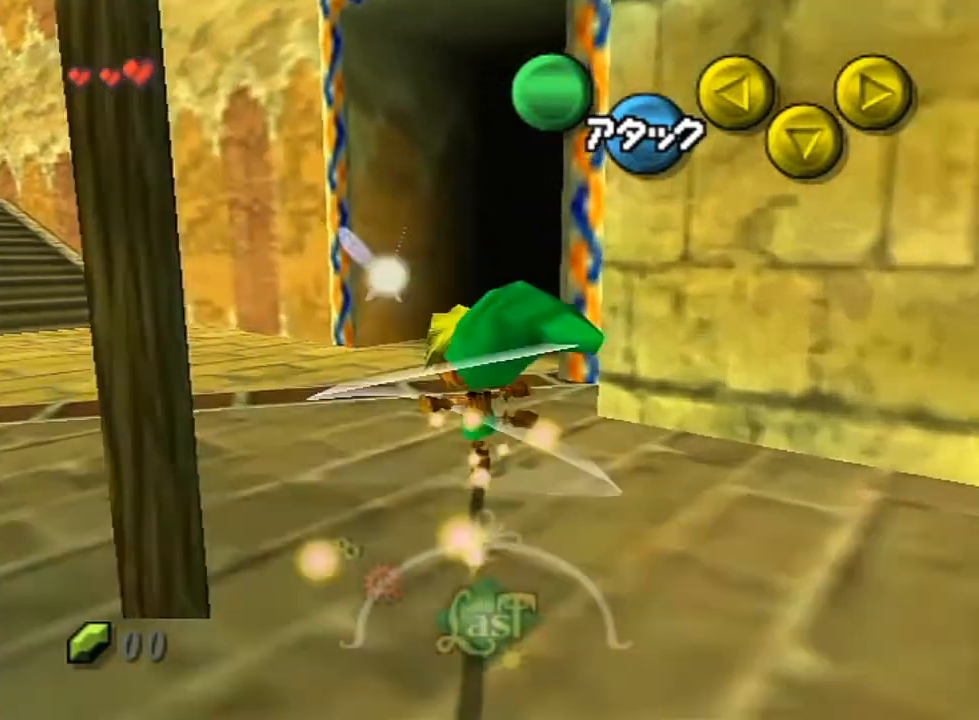
{"buttons": [], "left_stick": "up-right", "right_stick": "center", "events": [[83, "A", "up"], [133, "A", "down"], [233, "A", "up"], [333, "A", "down"], [333, "left_stick", "up-right"], [450, "A", "up"]]}
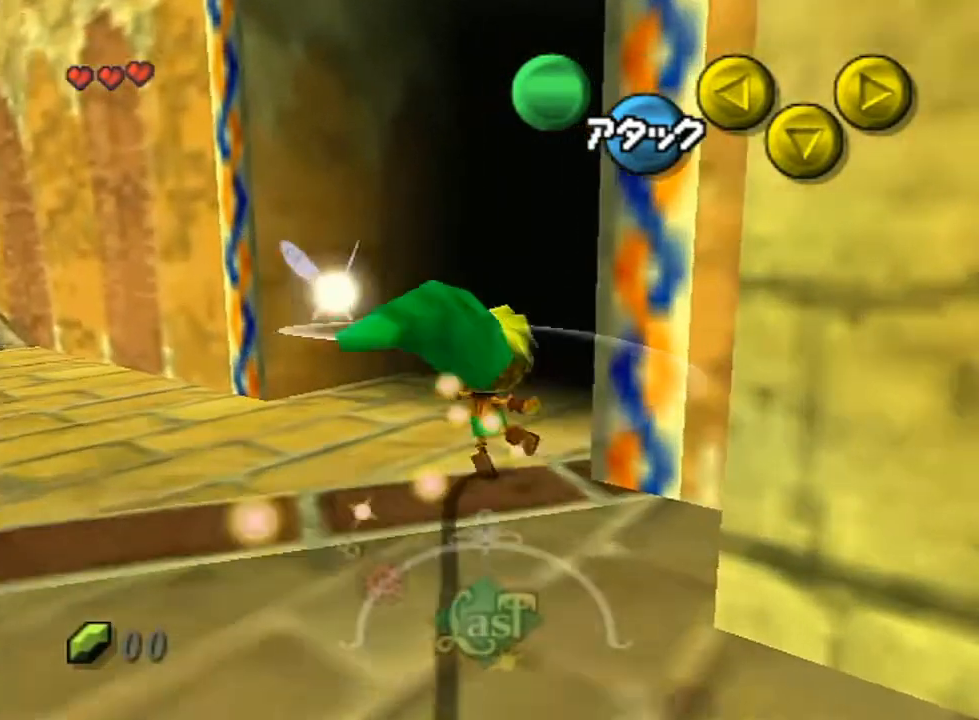
{"buttons": [], "left_stick": "up-right", "right_stick": "center", "events": [[50, "A", "down"], [100, "A", "up"], [167, "A", "down"], [300, "A", "up"], [367, "A", "down"], [383, "A", "up"]]}
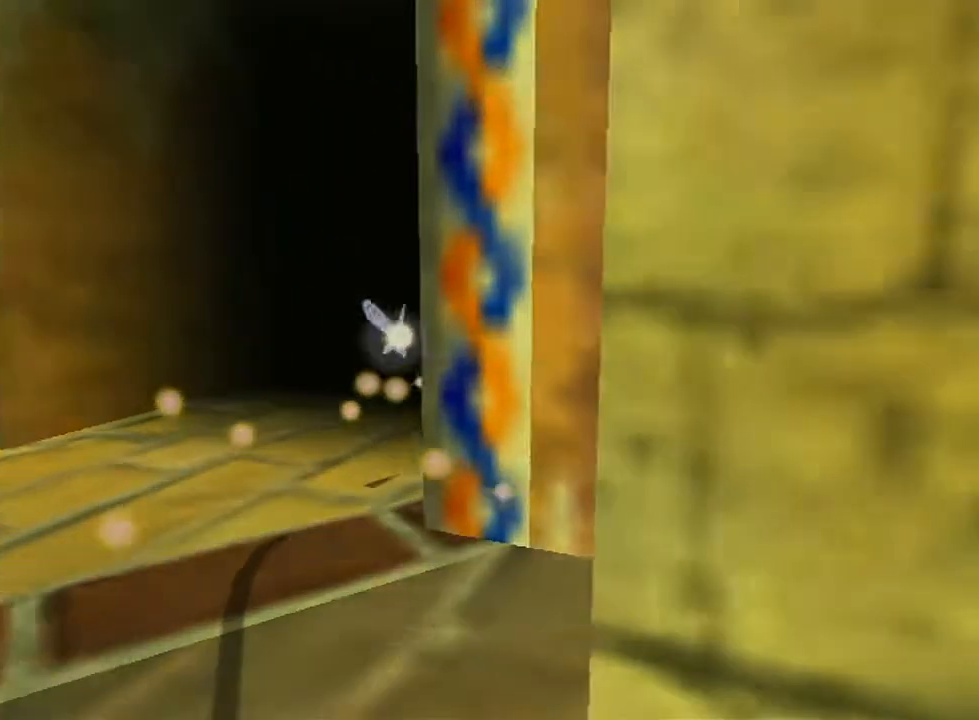
{"buttons": [], "left_stick": "center", "right_stick": "center", "events": [[233, "left_stick", "center"]]}